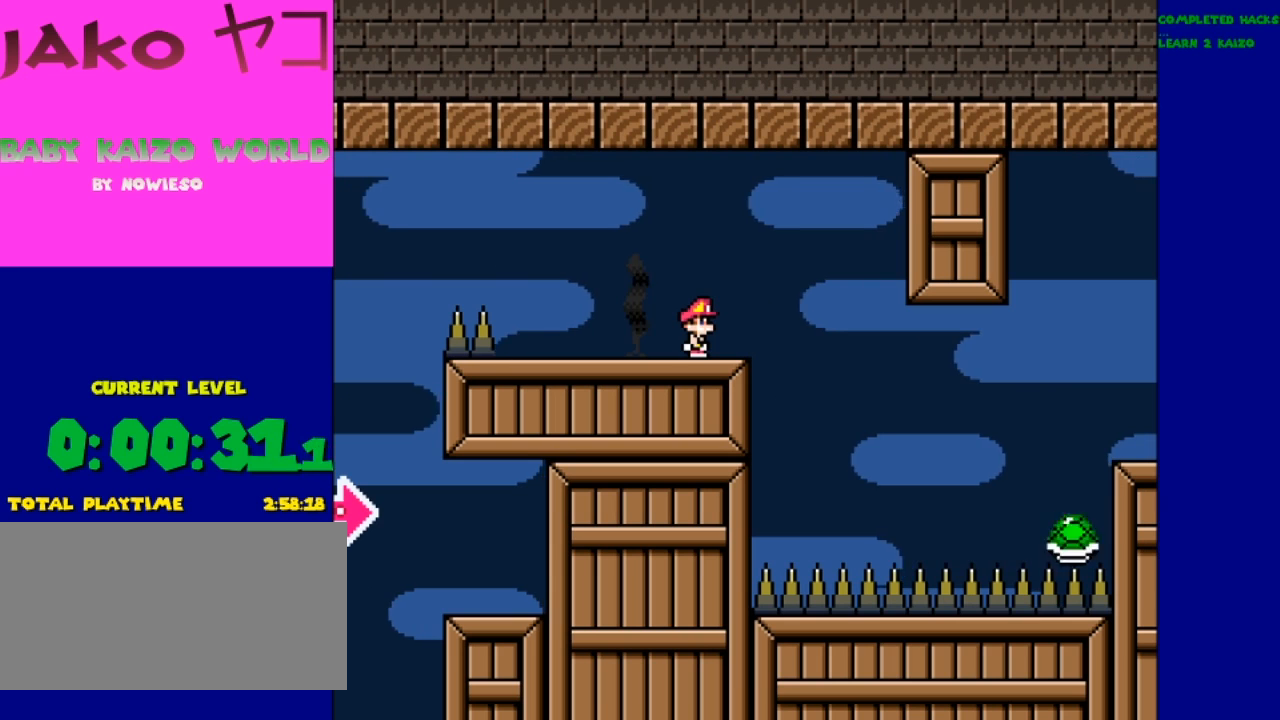
Gameplay with a controller (Nintendo layout); each line is a JSON object with the inputs held at the frame after it. "events" lists button and stick changes between this image and that frame as [ms after this image, input, new state], when the widget could be followed in between. Not read: DPAD_RIGHT L3 R3.
{"buttons": ["Y"], "events": []}
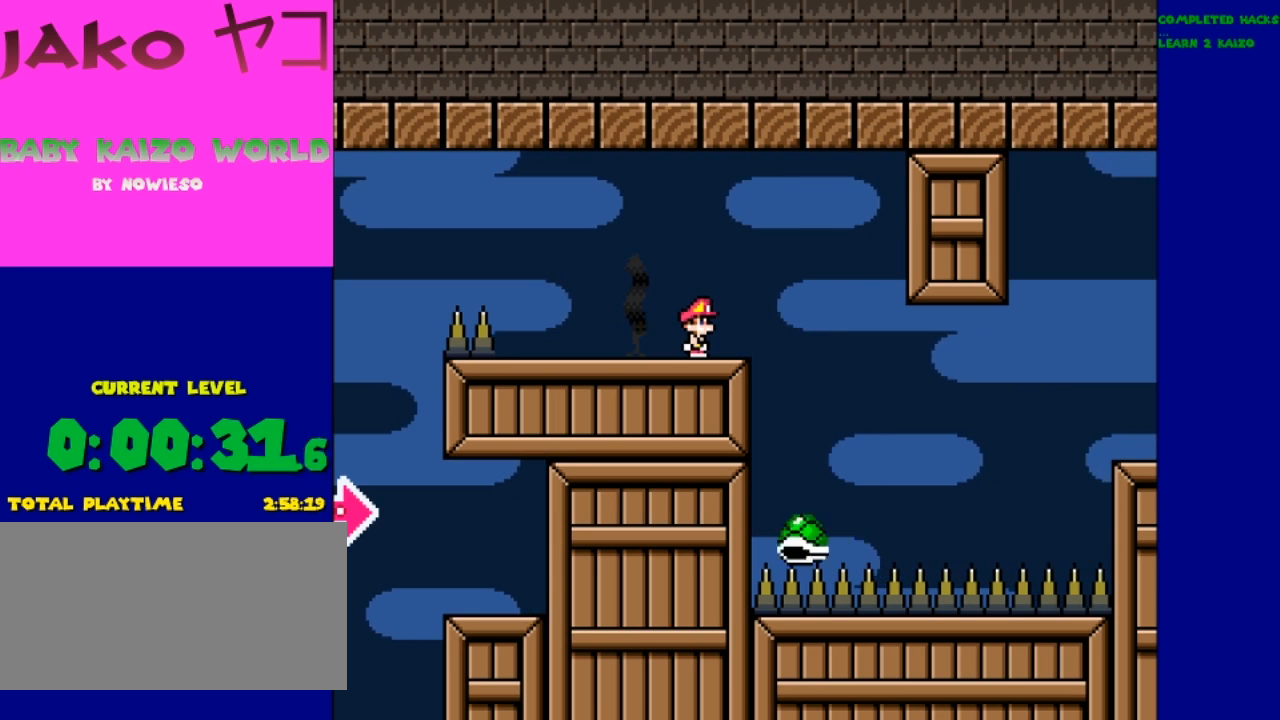
{"buttons": ["Y"], "events": []}
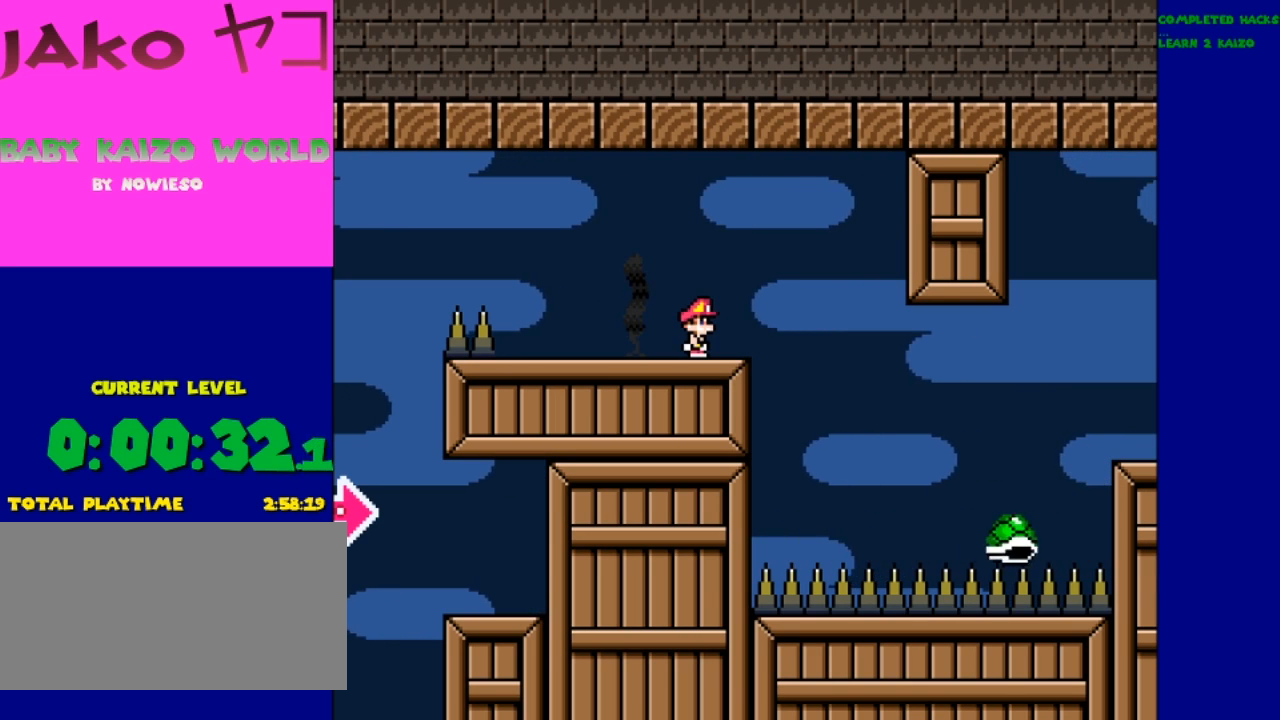
{"buttons": ["Y"], "events": [[333, "B", "down"], [433, "B", "up"]]}
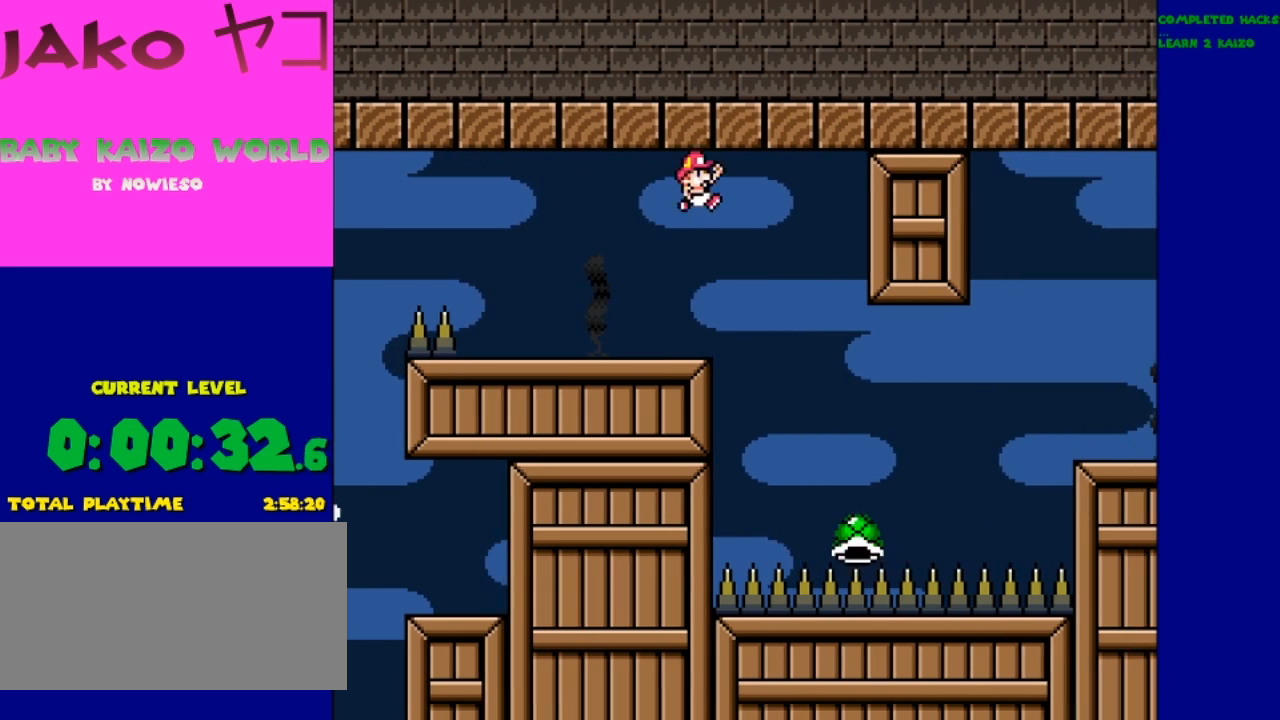
{"buttons": ["B", "Y"]}
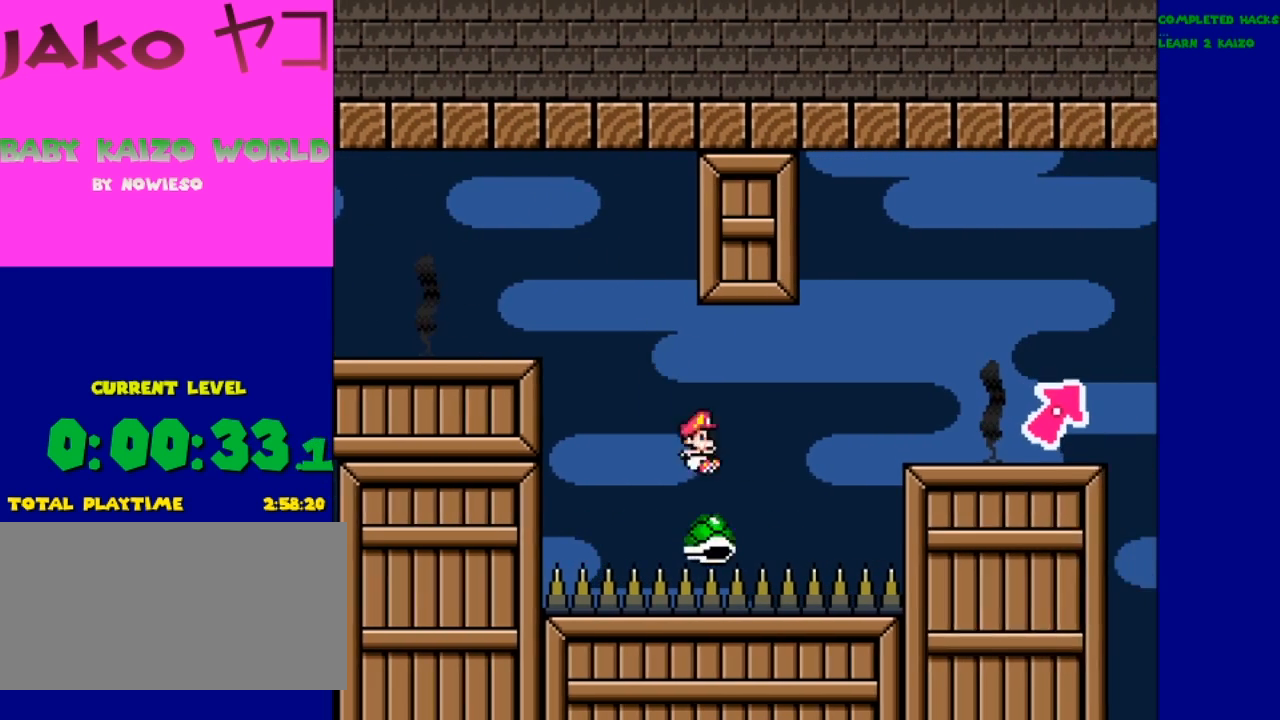
{"buttons": ["Y"], "events": [[400, "B", "up"]]}
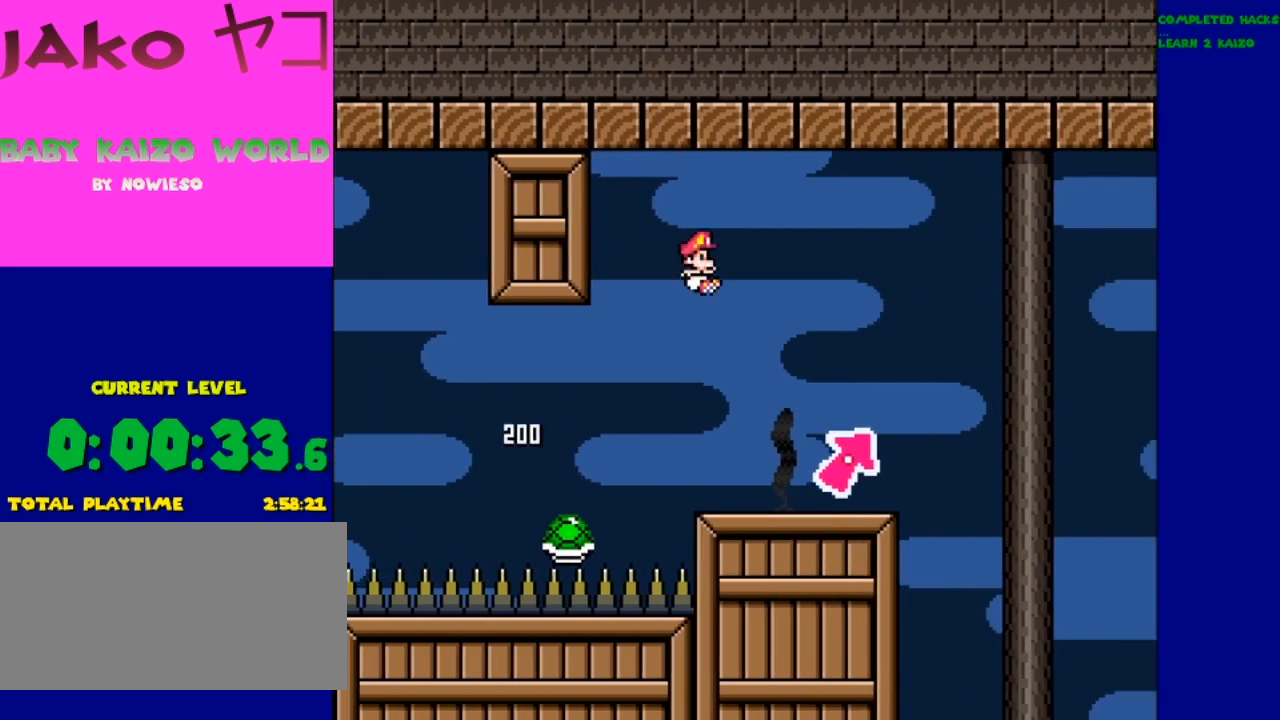
{"buttons": ["Y"], "events": [[133, "DPAD_LEFT", "down"], [267, "DPAD_LEFT", "up"]]}
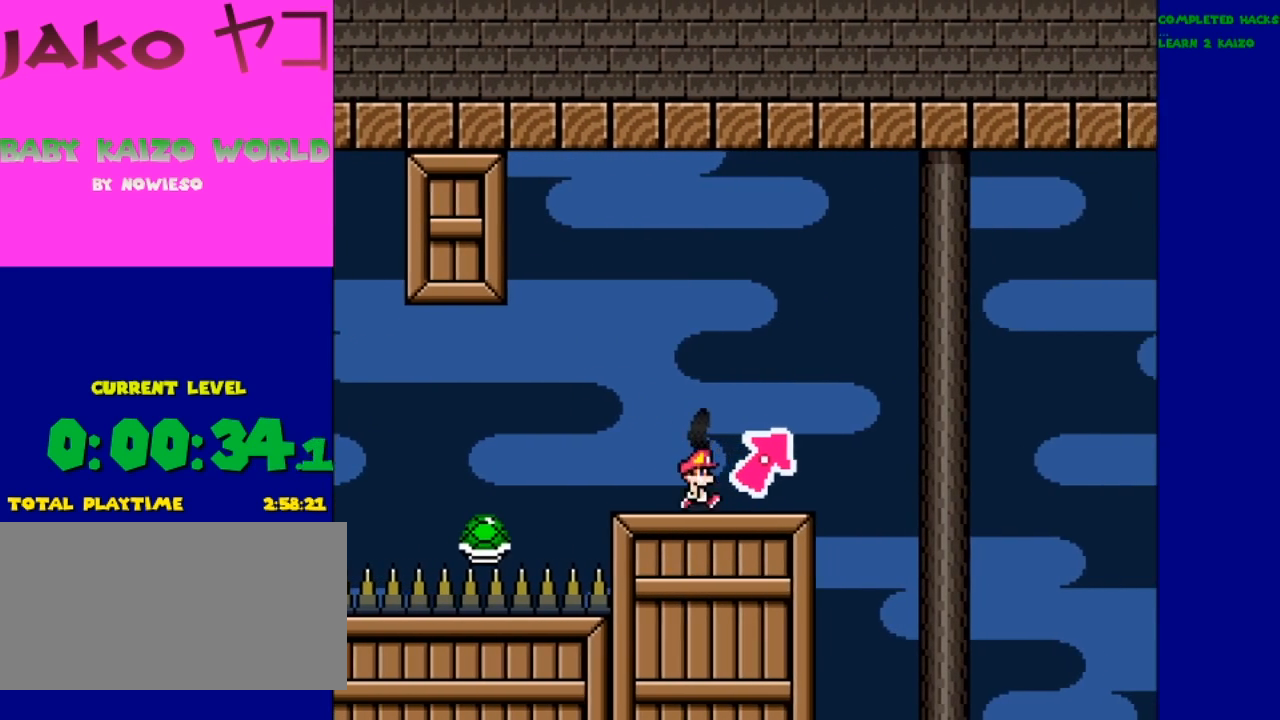
{"buttons": ["B", "Y", "DPAD_LEFT"], "events": [[100, "B", "down"], [400, "DPAD_LEFT", "down"]]}
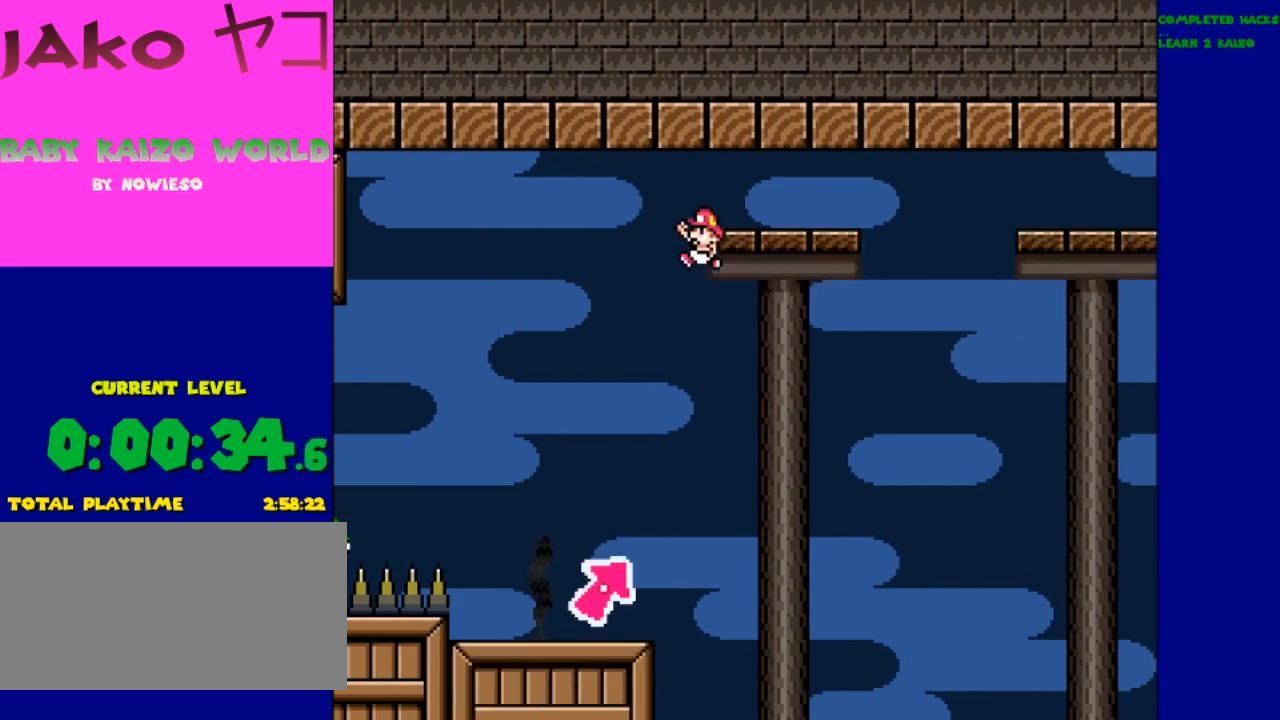
{"buttons": ["B", "Y"], "events": [[100, "DPAD_LEFT", "up"]]}
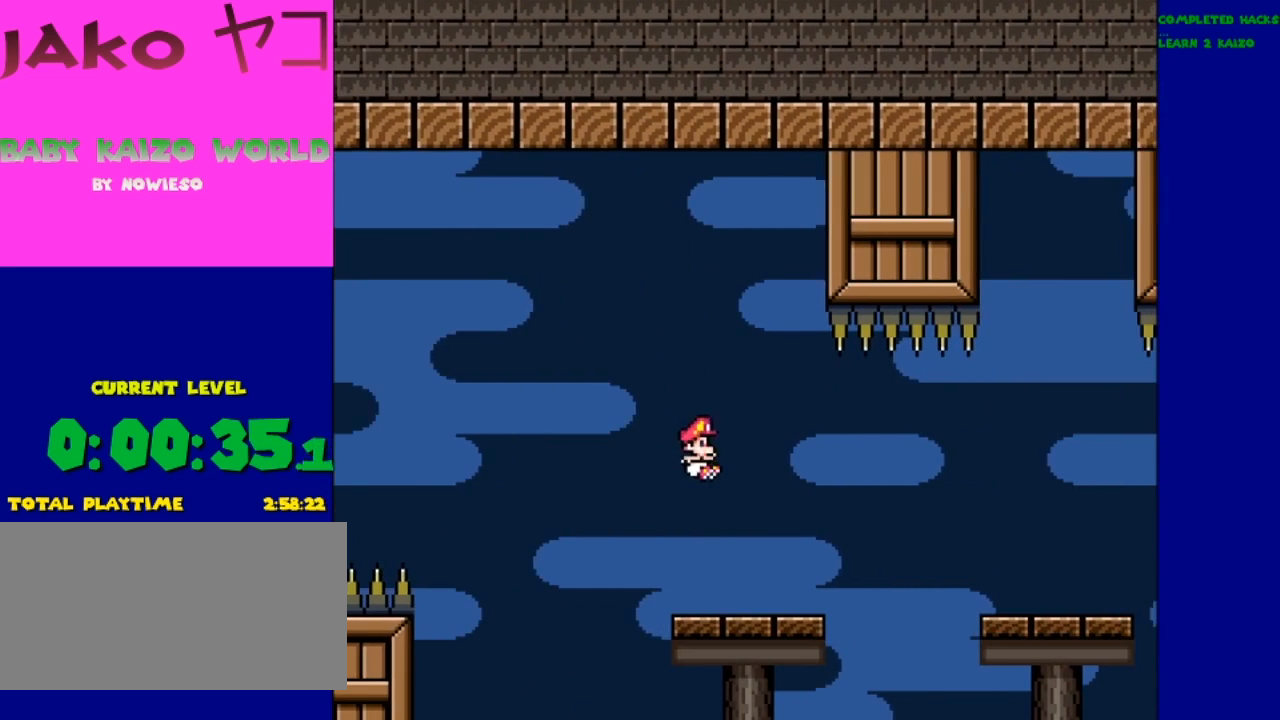
{"buttons": ["Y"], "events": [[67, "B", "up"], [133, "DPAD_LEFT", "down"], [233, "DPAD_LEFT", "up"]]}
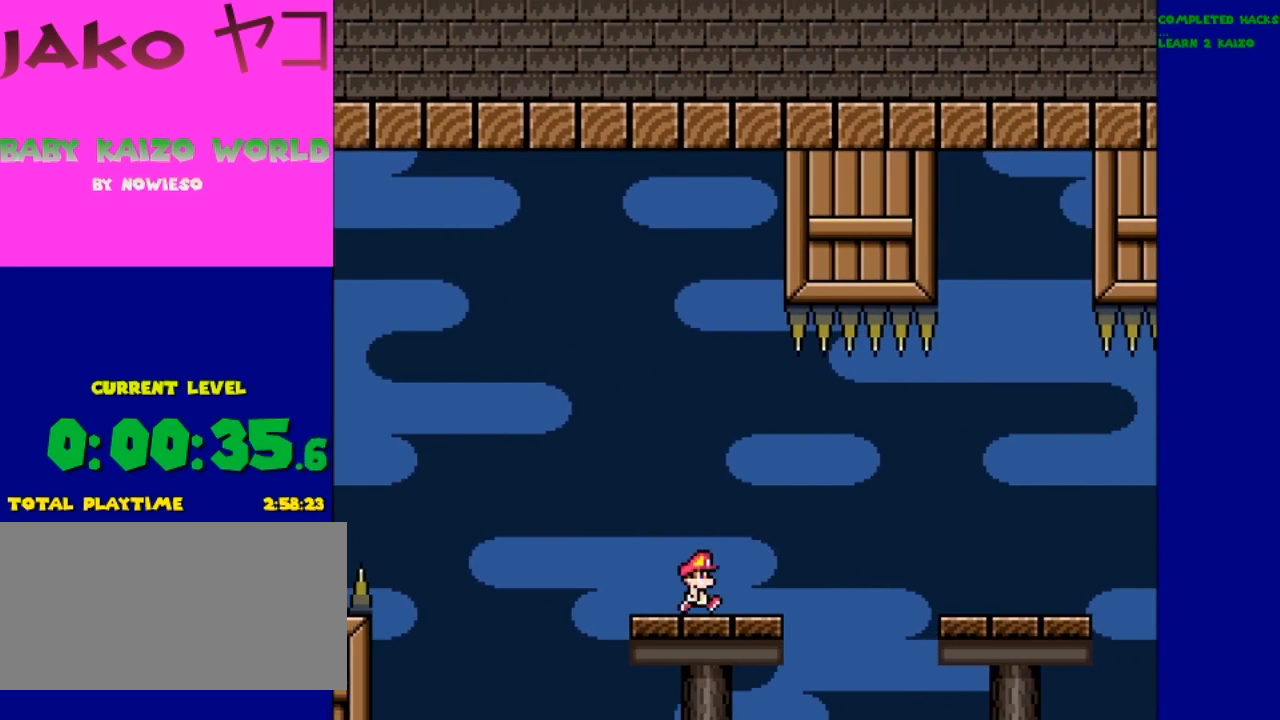
{"buttons": ["Y"], "events": [[200, "B", "down"], [333, "B", "up"]]}
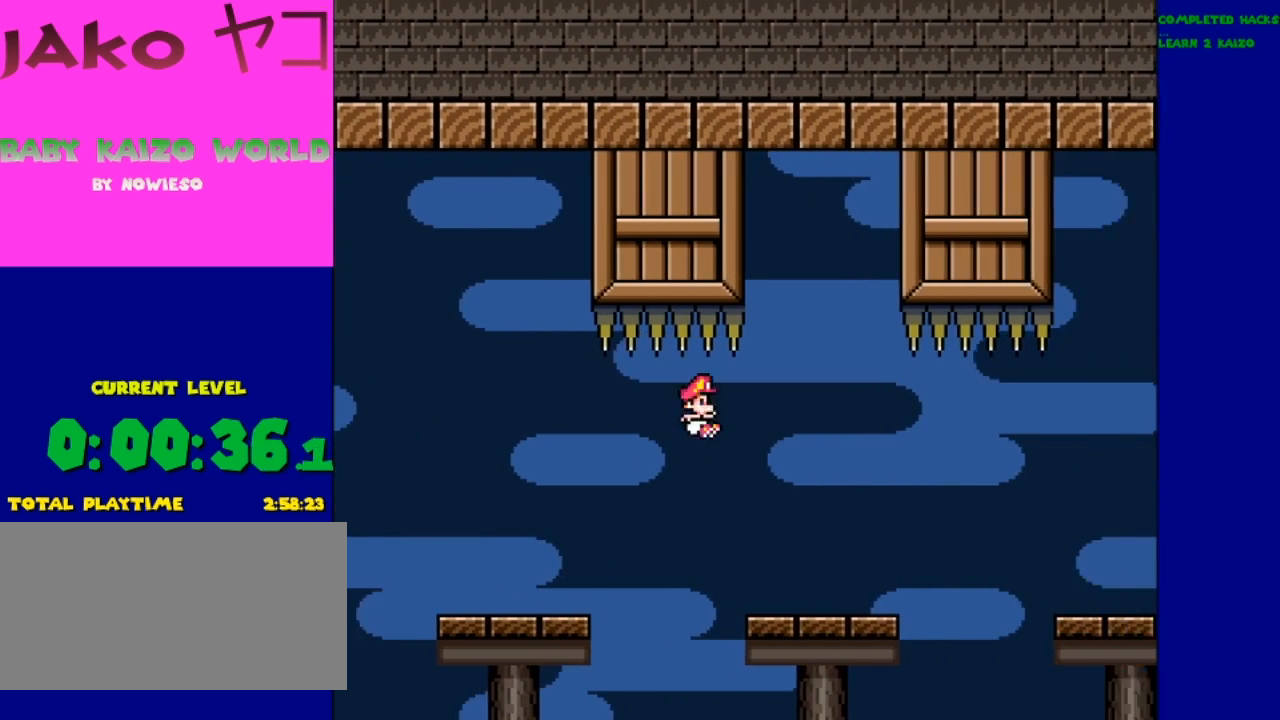
{"buttons": ["Y"], "events": [[433, "B", "down"], [500, "B", "up"]]}
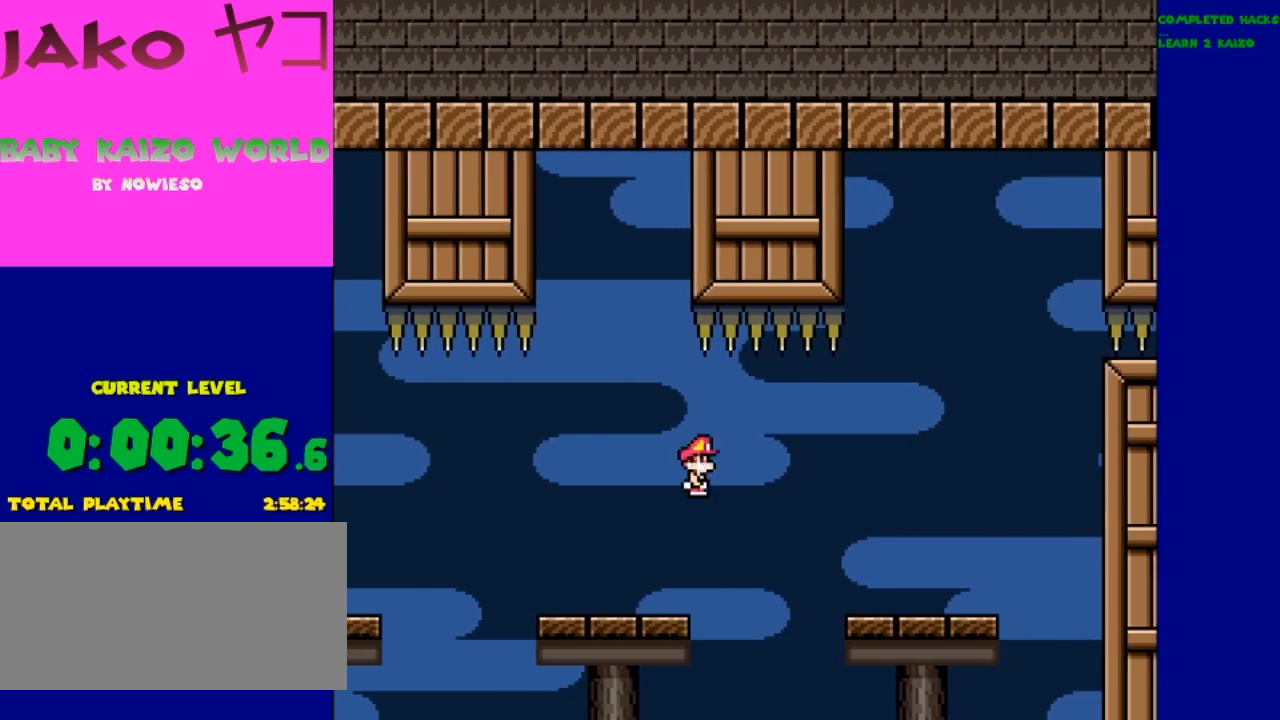
{"buttons": ["Y"], "events": []}
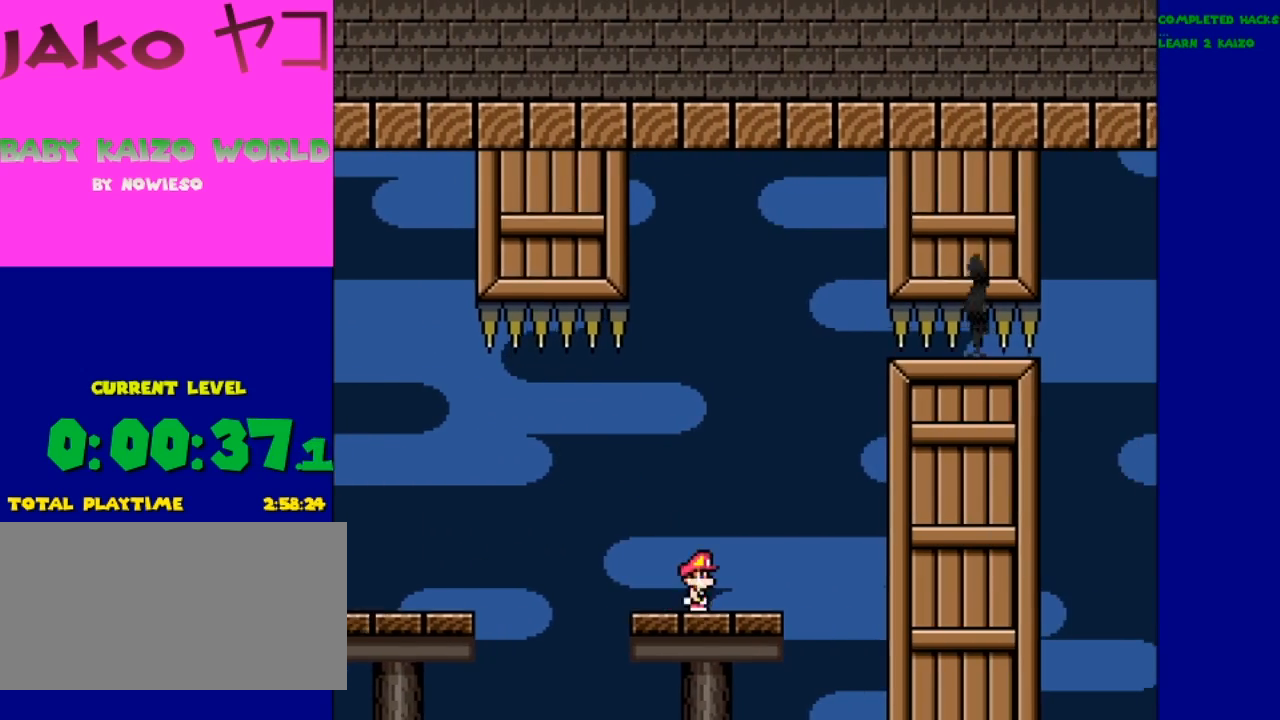
{"buttons": ["Y"], "events": [[100, "DPAD_LEFT", "down"], [233, "DPAD_LEFT", "up"]]}
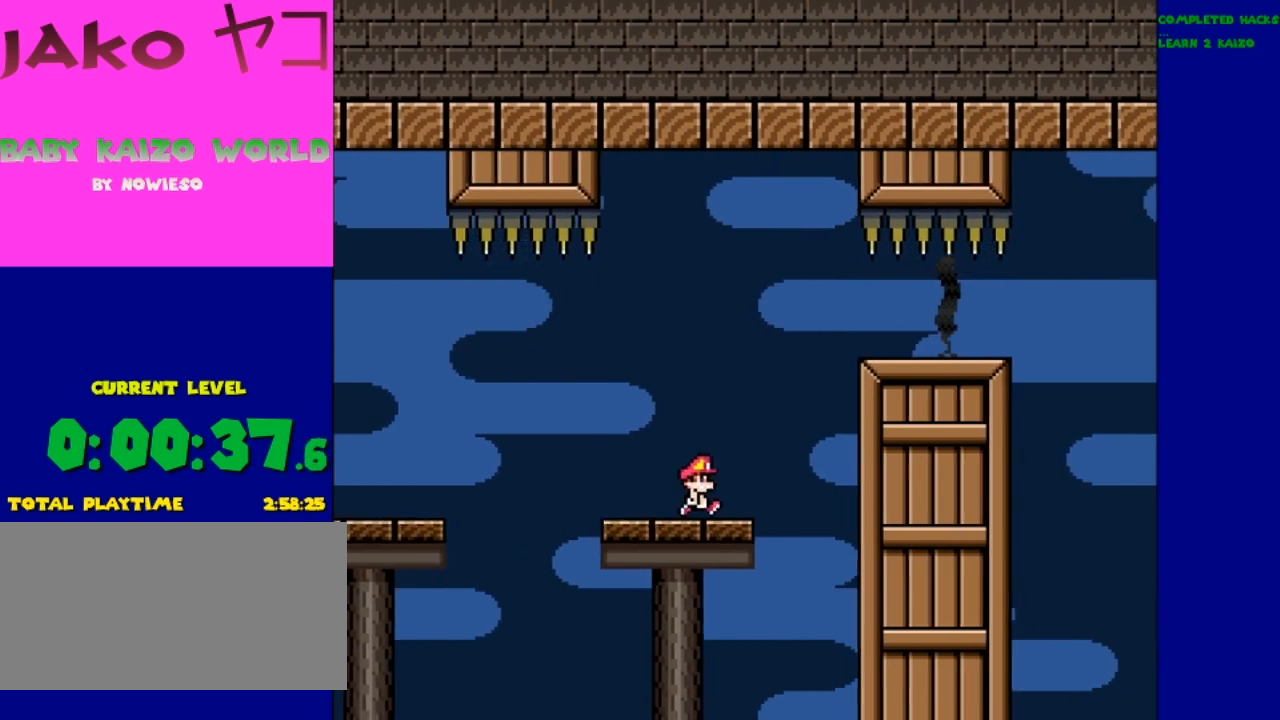
{"buttons": ["Y"], "events": [[167, "B", "down"], [400, "B", "up"]]}
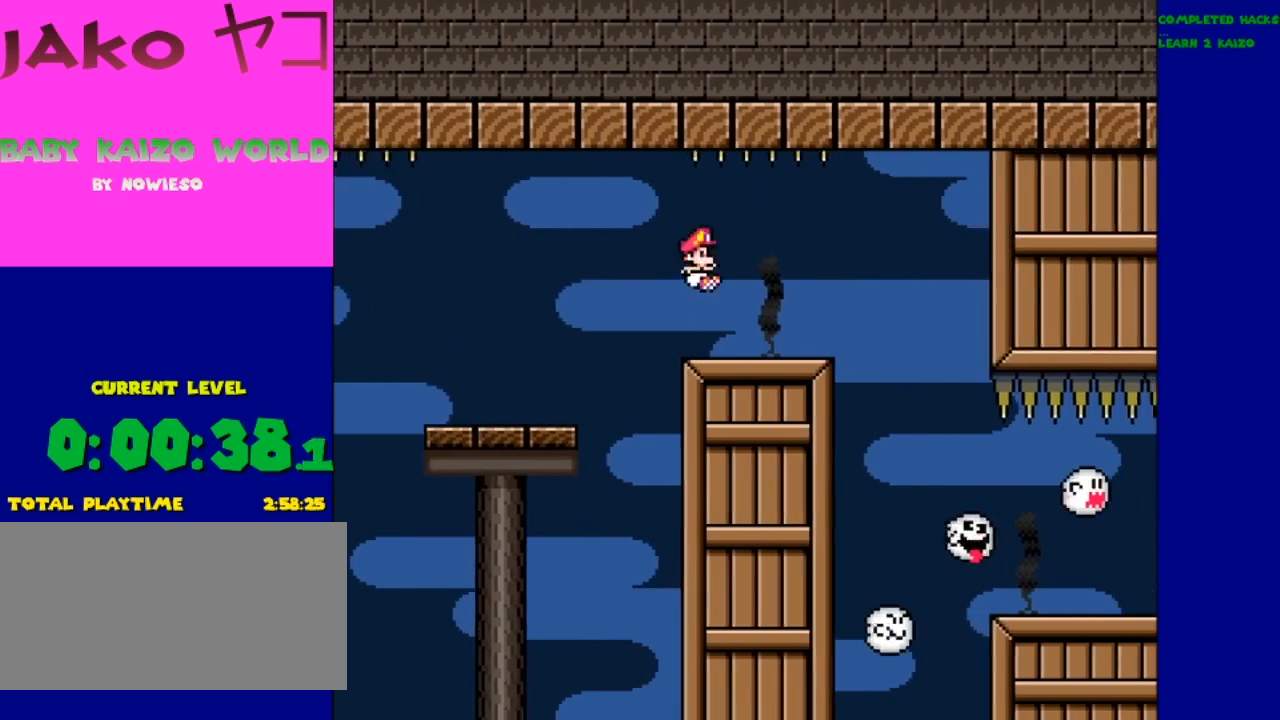
{"buttons": ["Y"], "events": [[133, "DPAD_LEFT", "down"], [233, "DPAD_LEFT", "up"]]}
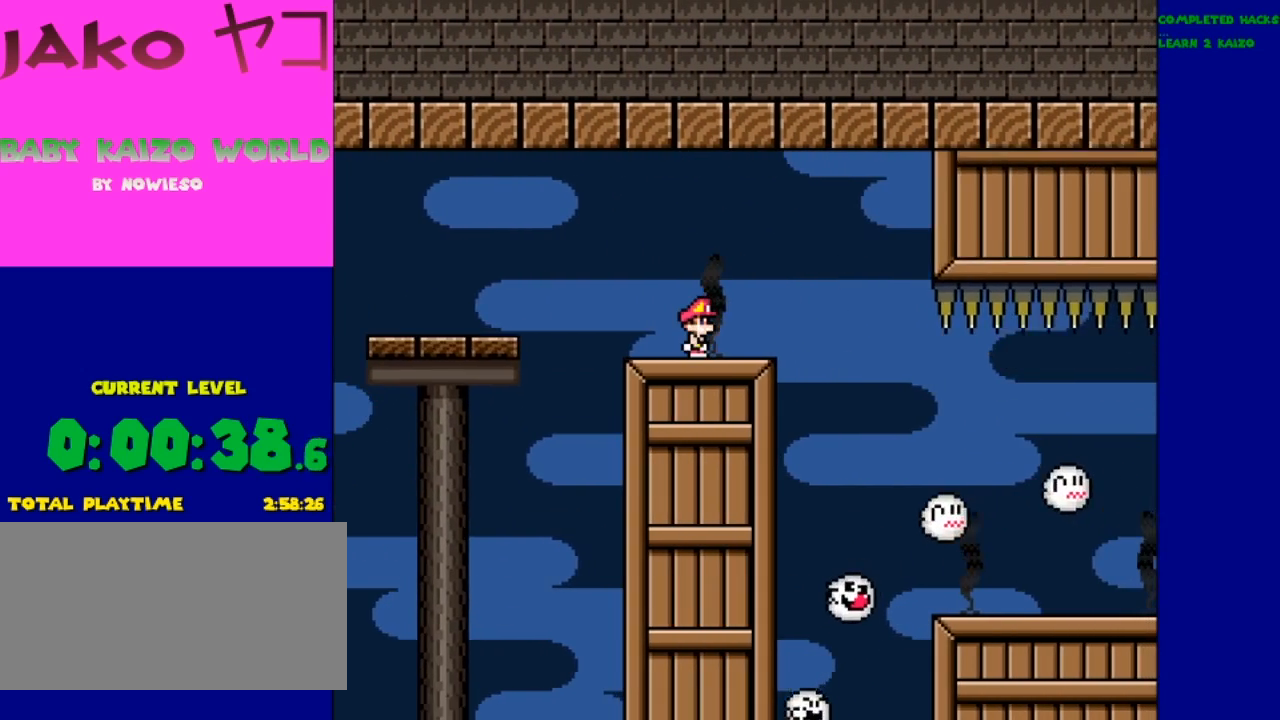
{"buttons": ["Y"], "events": []}
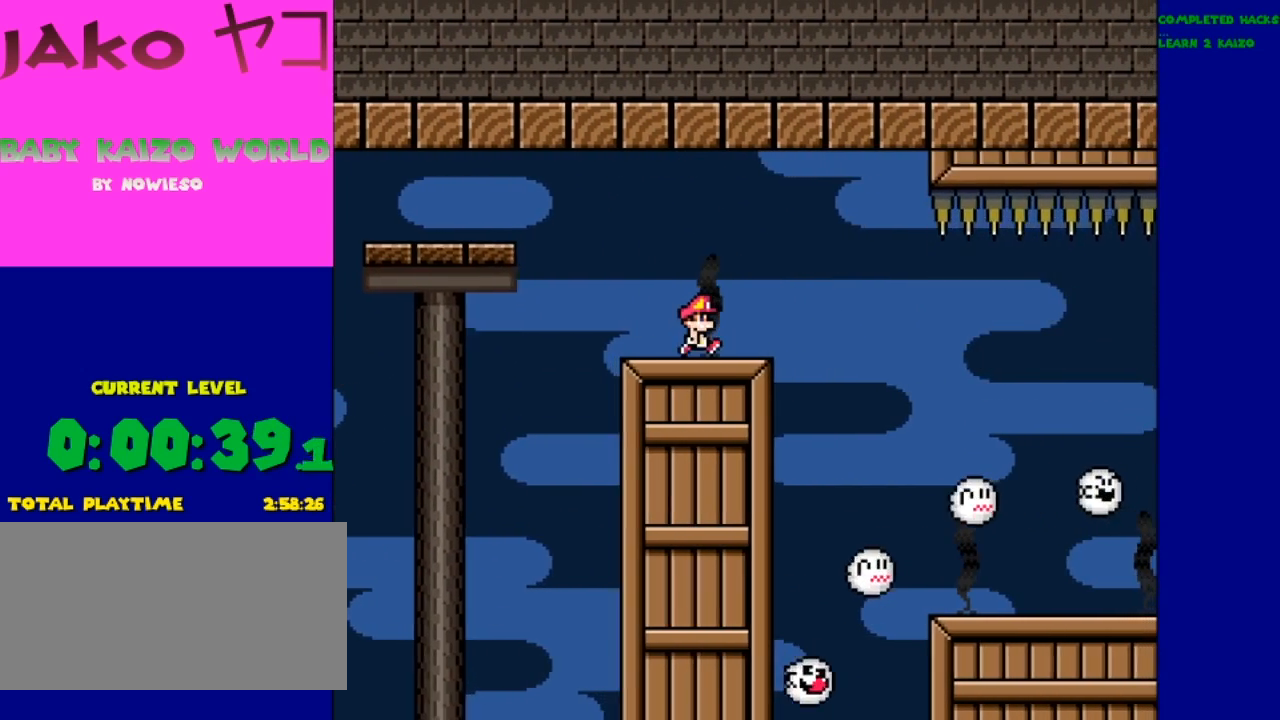
{"buttons": ["Y"], "events": []}
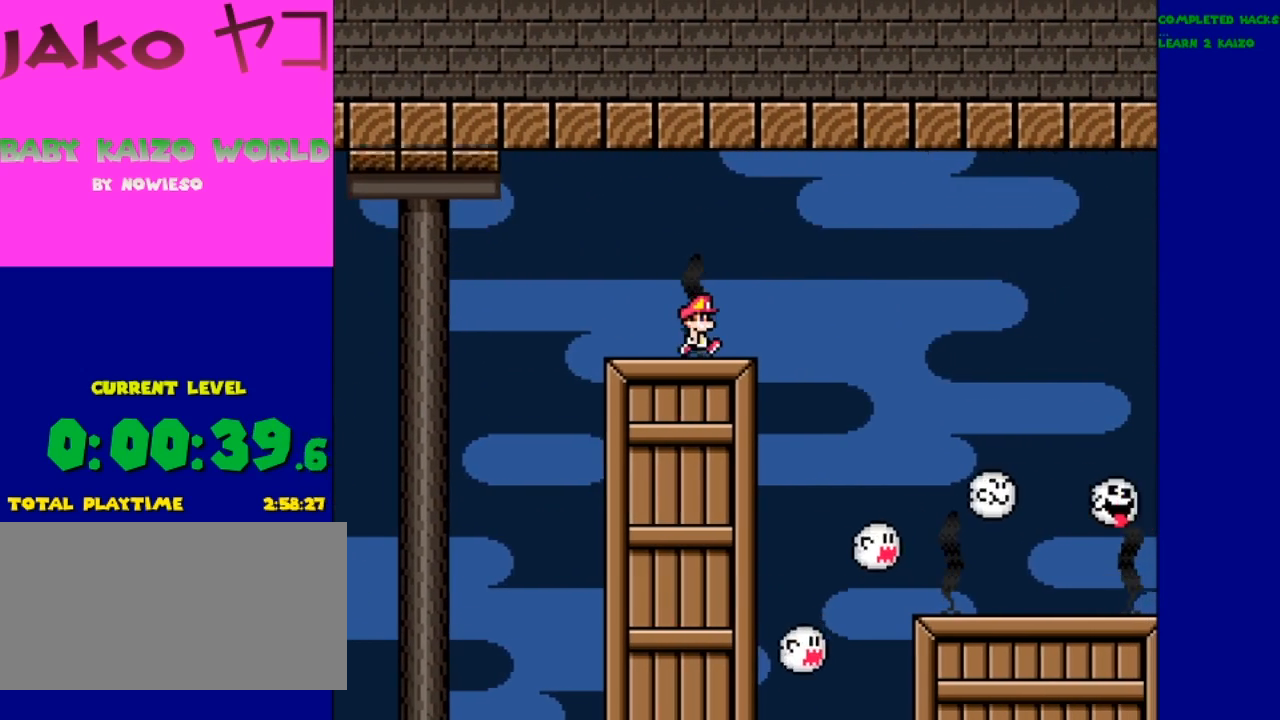
{"buttons": ["Y"], "events": []}
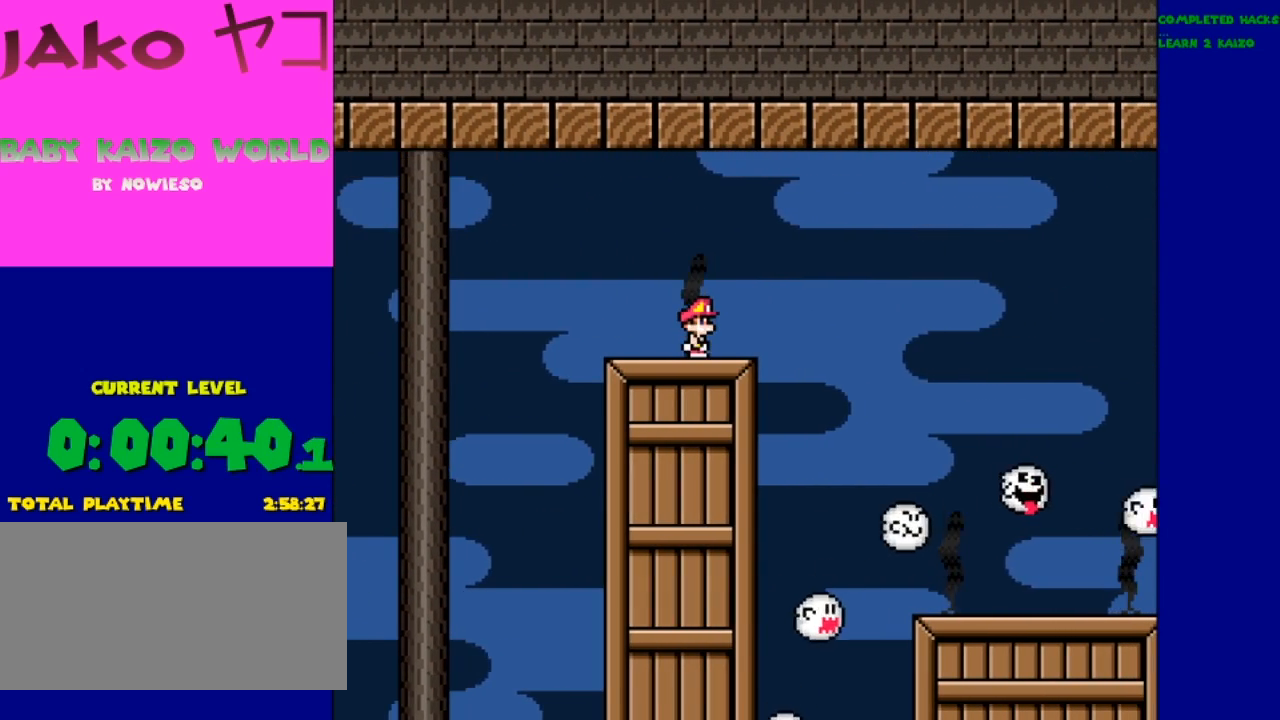
{"buttons": ["B", "Y"], "events": [[300, "B", "down"]]}
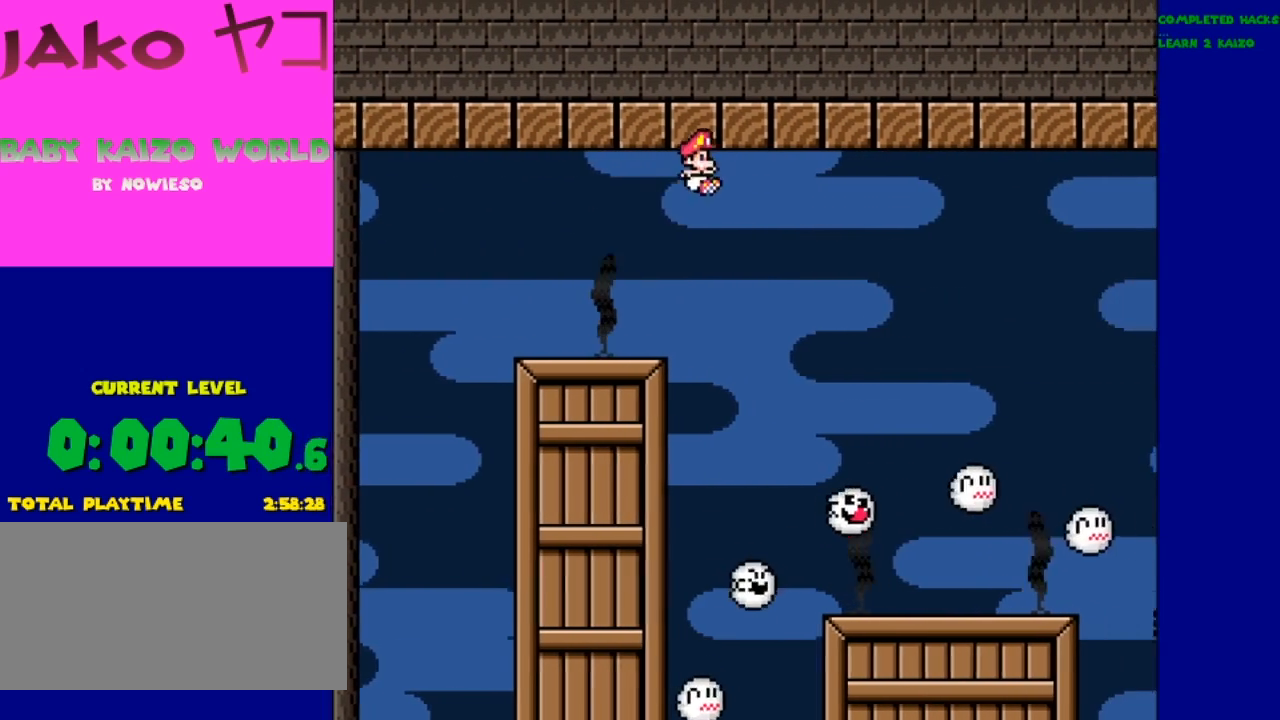
{"buttons": ["B", "Y"], "events": [[133, "B", "up"], [333, "DPAD_LEFT", "down"], [400, "B", "down"], [467, "DPAD_LEFT", "up"]]}
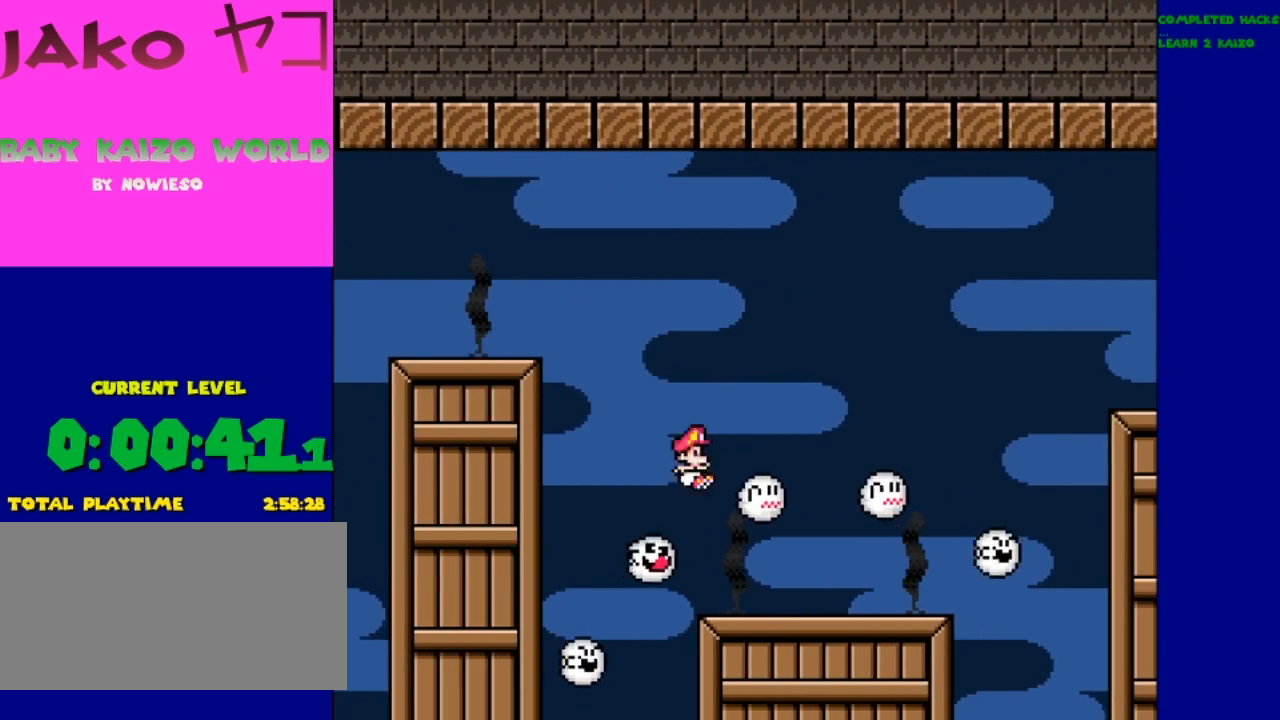
{"buttons": ["Y"], "events": [[67, "DPAD_UP", "down"], [167, "DPAD_UP", "up"], [367, "B", "up"]]}
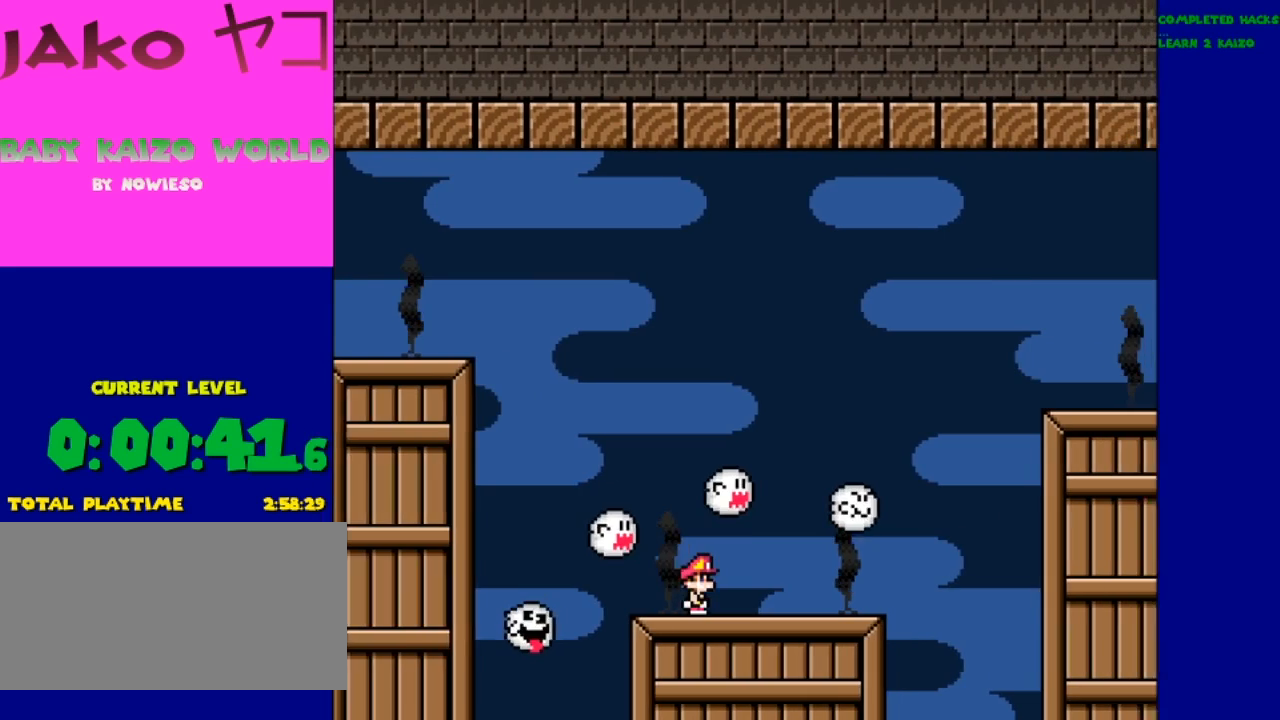
{"buttons": ["Y", "DPAD_DOWN"], "events": [[200, "DPAD_DOWN", "down"]]}
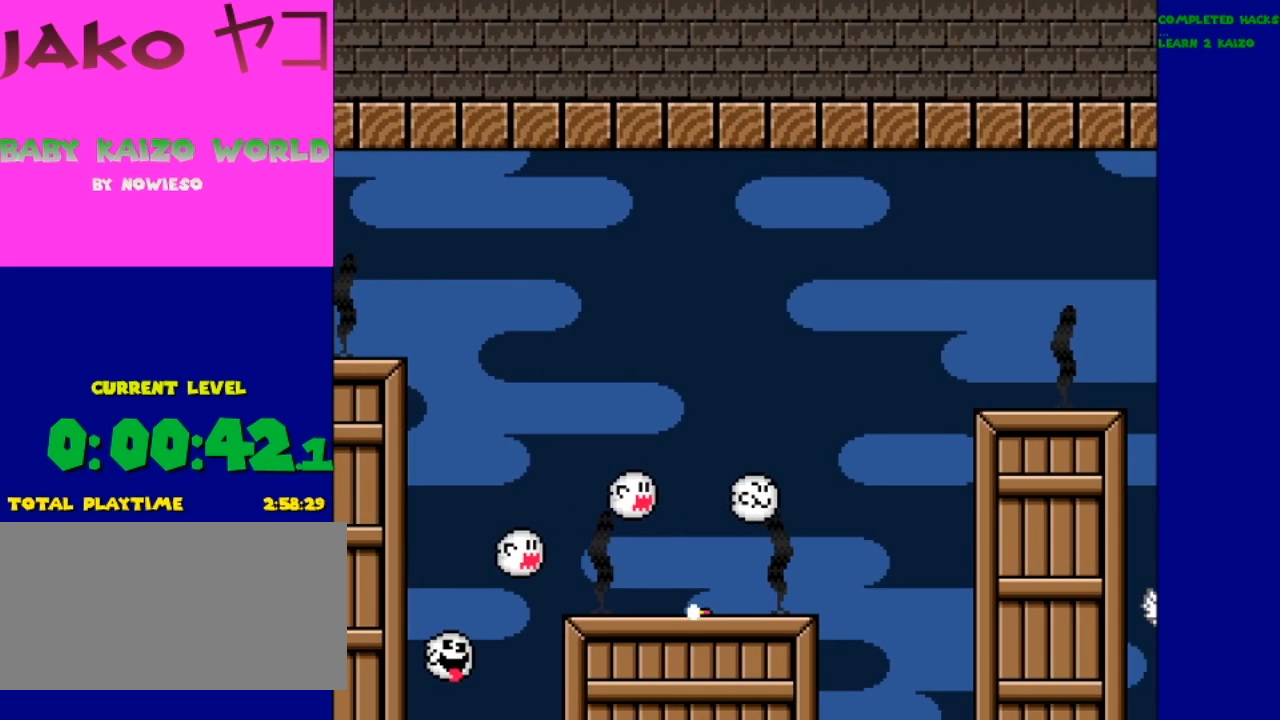
{"buttons": ["Y"], "events": [[300, "DPAD_DOWN", "up"]]}
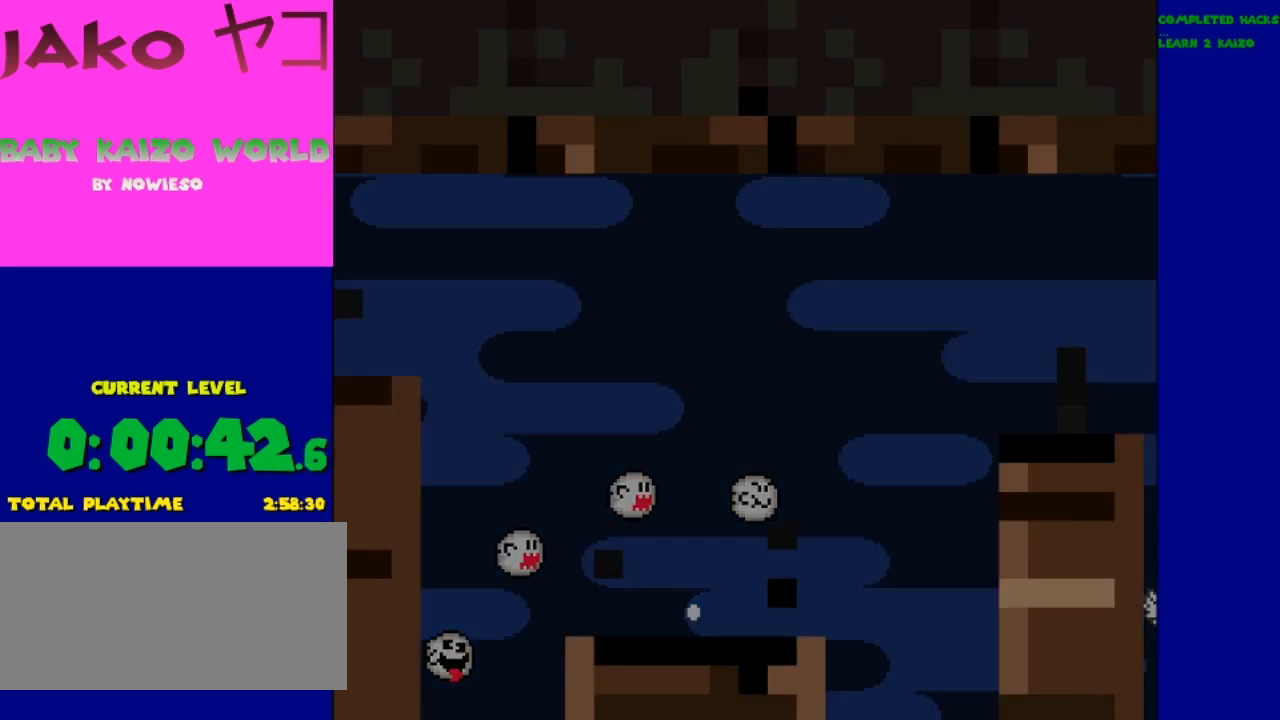
{"buttons": ["Y"], "events": []}
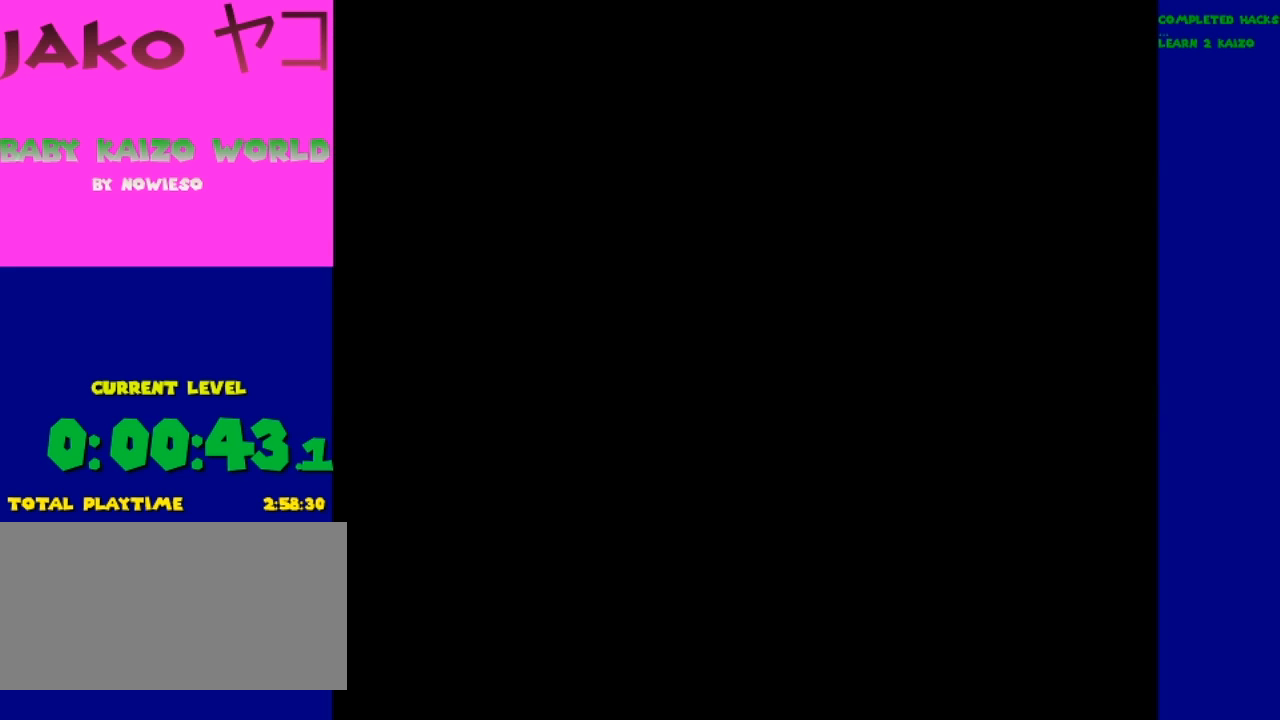
{"buttons": ["Y"], "events": []}
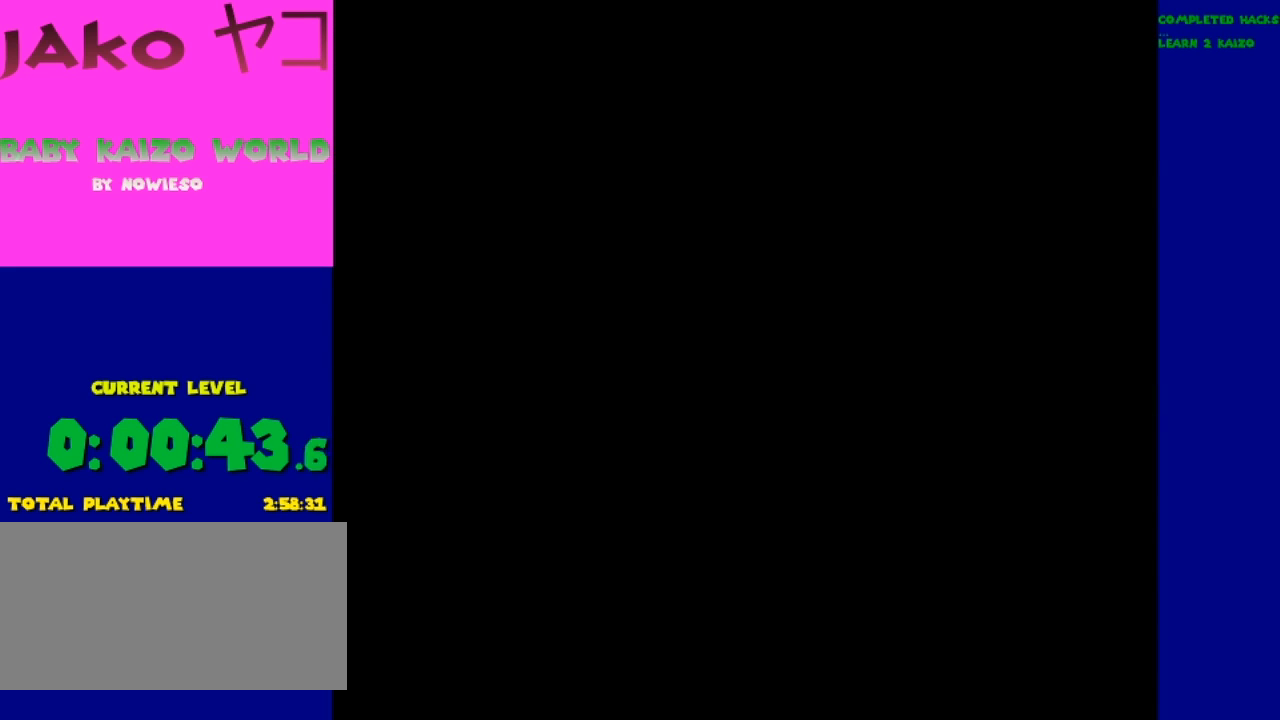
{"buttons": ["Y"], "events": []}
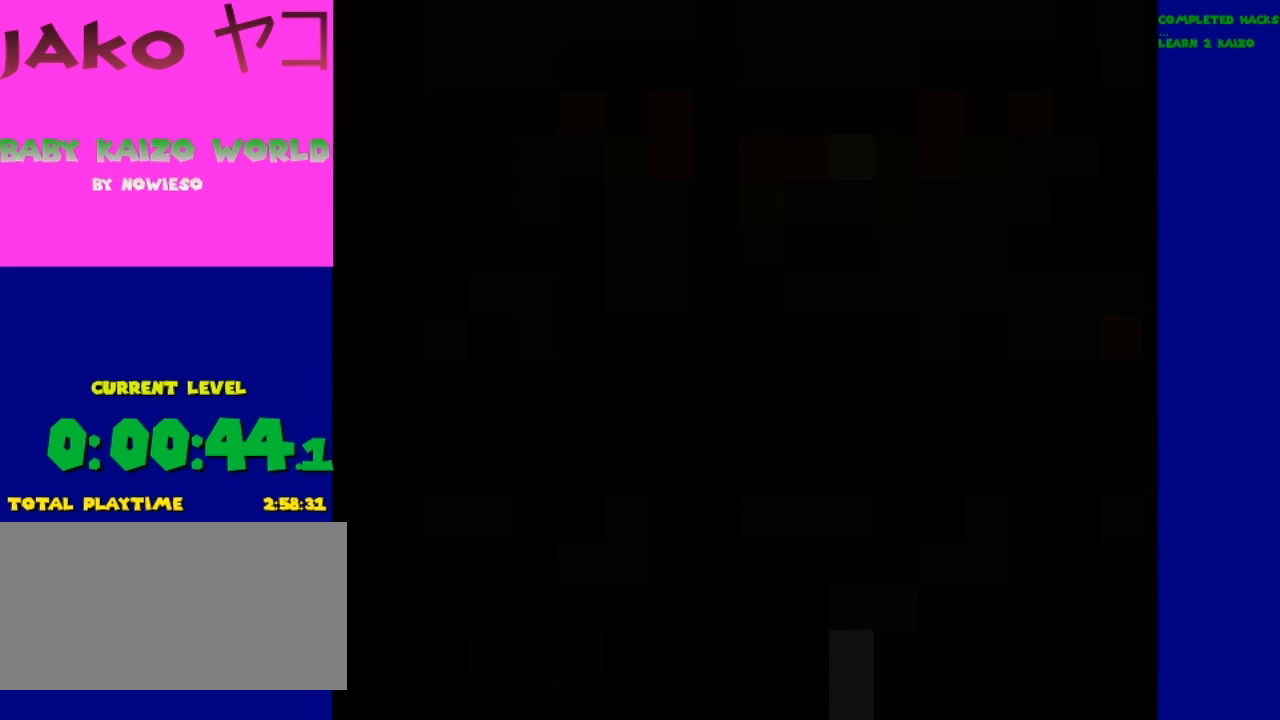
{"buttons": ["Y"], "events": []}
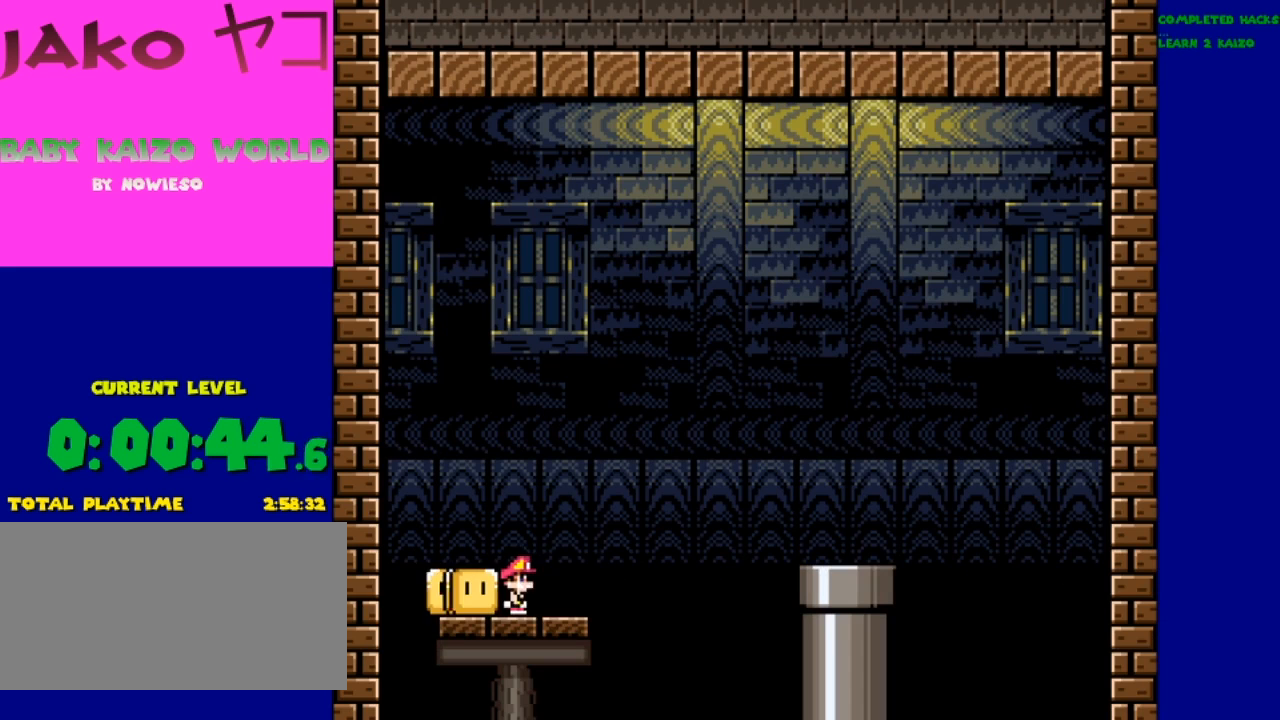
{"buttons": ["B", "Y", "DPAD_LEFT"], "events": [[433, "B", "down"], [500, "DPAD_LEFT", "down"]]}
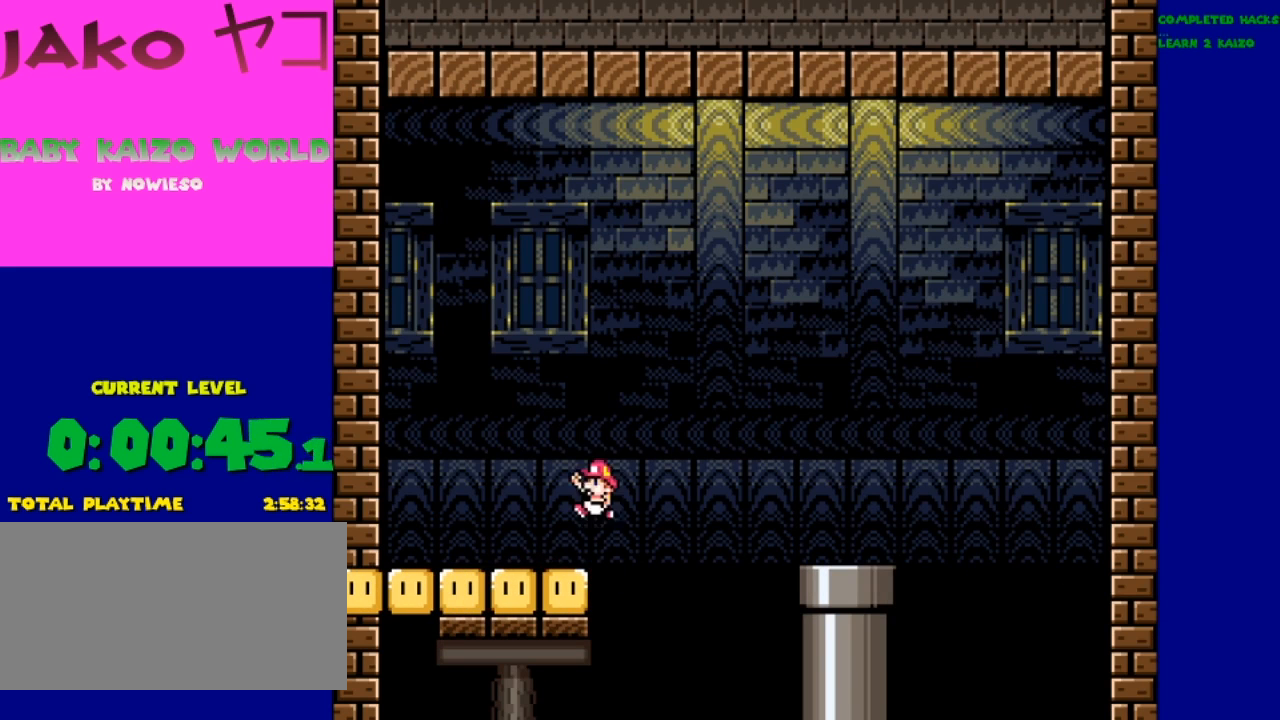
{"buttons": ["Y"], "events": [[167, "B", "up"], [200, "DPAD_LEFT", "up"]]}
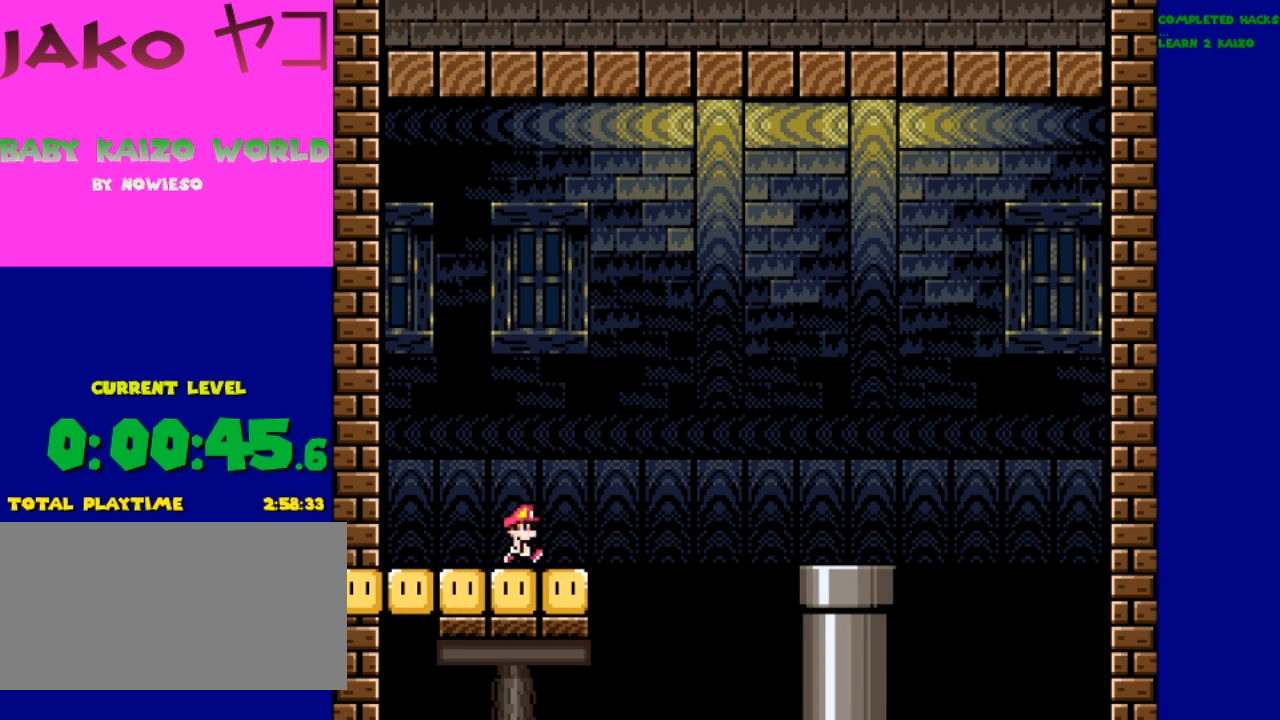
{"buttons": ["B", "Y"], "events": [[200, "B", "down"]]}
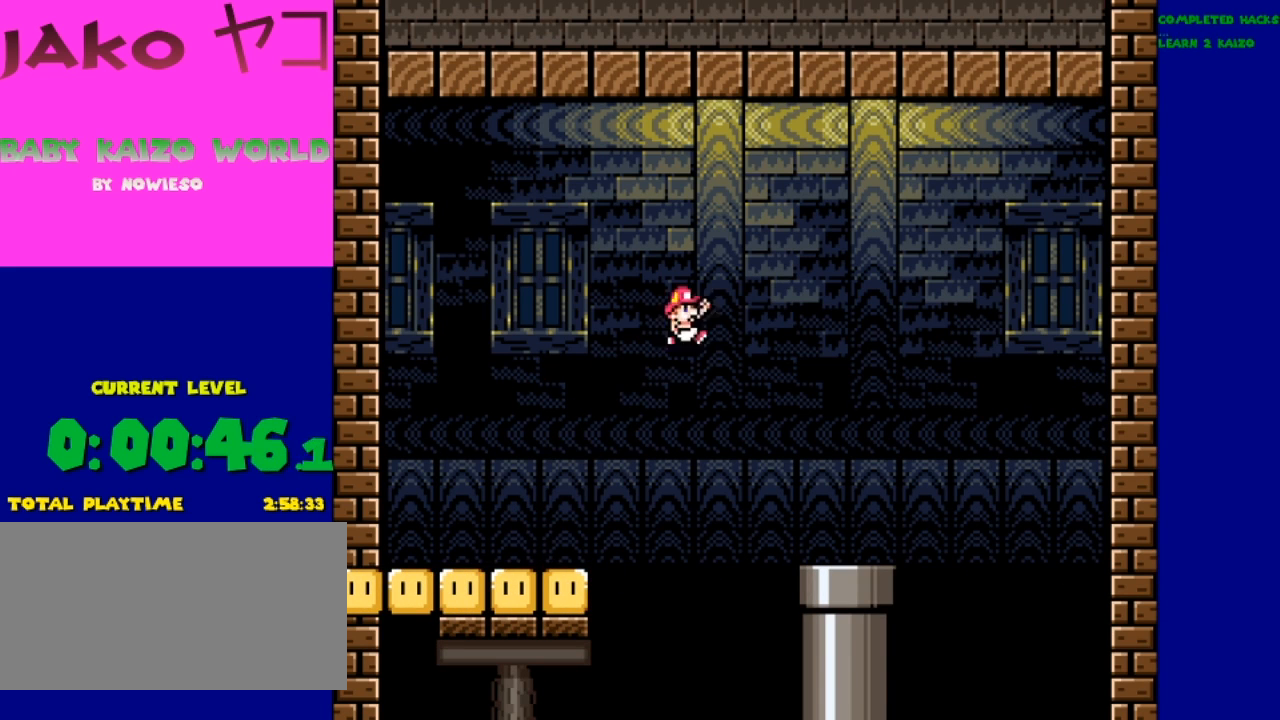
{"buttons": ["Y", "DPAD_LEFT"], "events": [[267, "B", "up"], [367, "DPAD_LEFT", "down"]]}